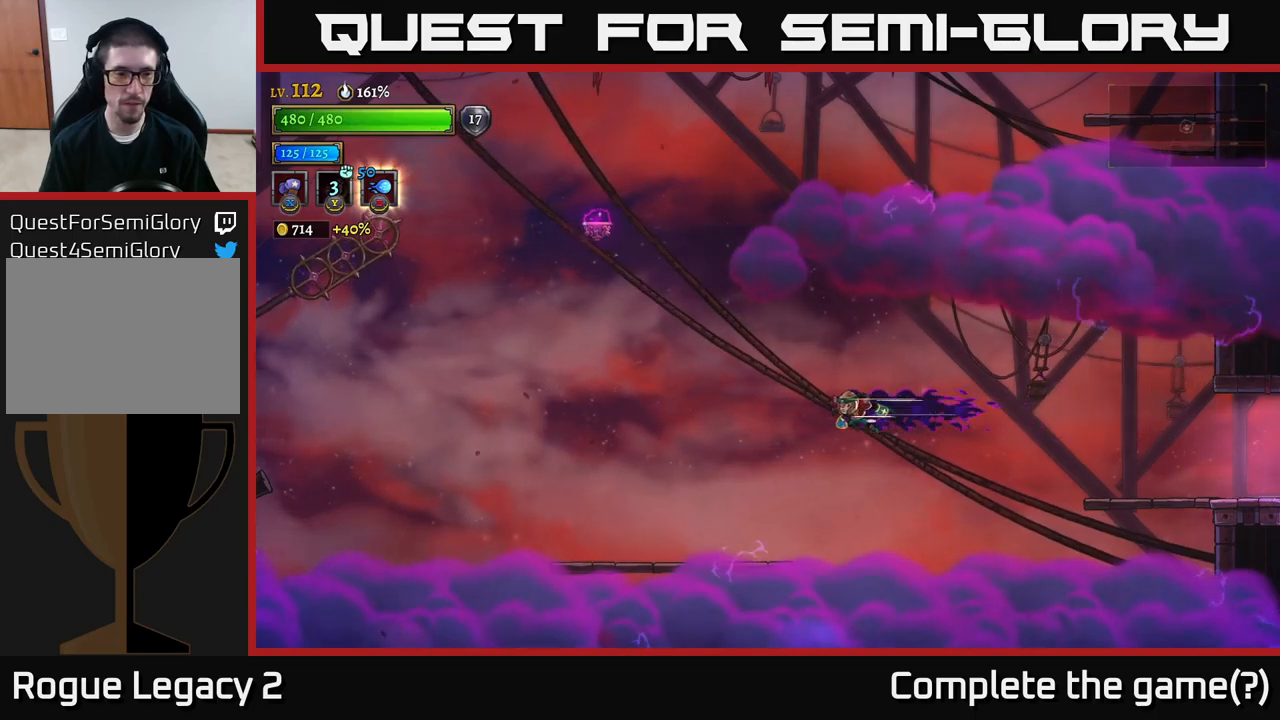
Gameplay with a controller (Xbox layout); each line is a JSON object with the inputs held at the frame after it. "events" lists button and stick changes between this image and that frame as [ms after this image, input, new state], when the widget could be followed in between.
{"buttons": [], "left_stick": "left", "right_stick": "center", "events": [[383, "L2", "up"]]}
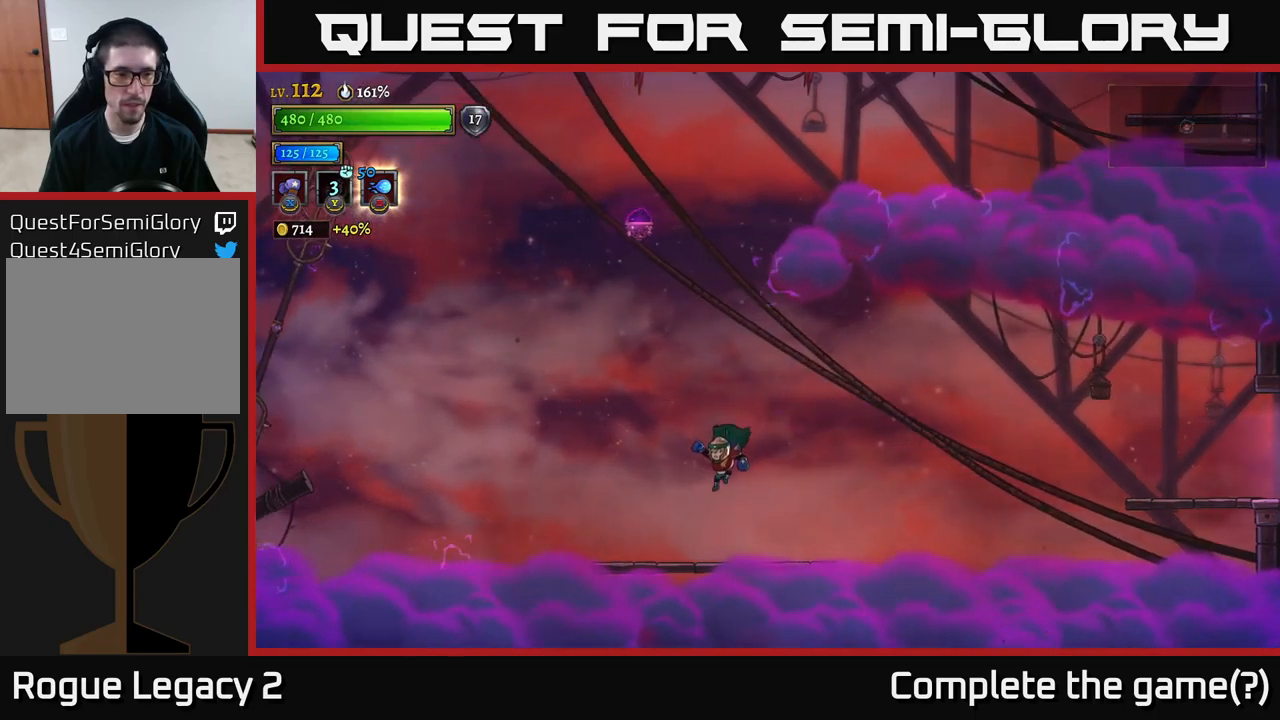
{"buttons": ["A"], "left_stick": "left", "right_stick": "center", "events": [[450, "A", "down"]]}
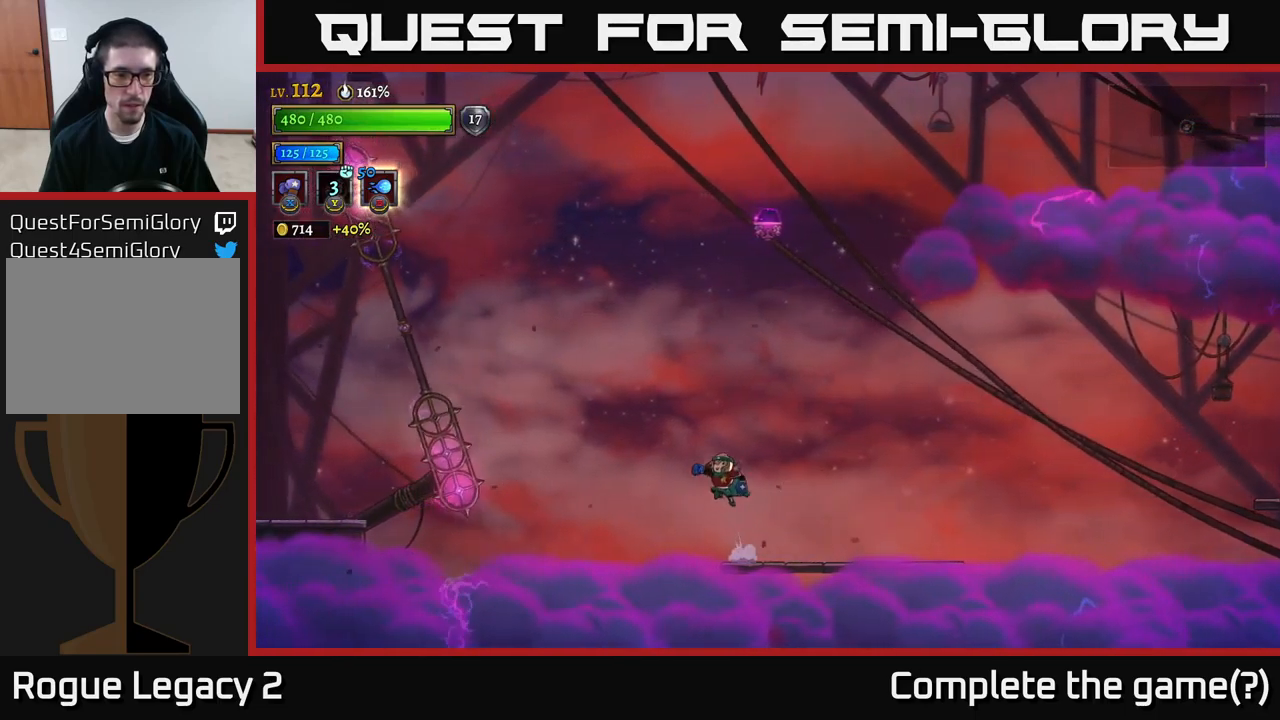
{"buttons": ["A"], "left_stick": "left", "right_stick": "center", "events": []}
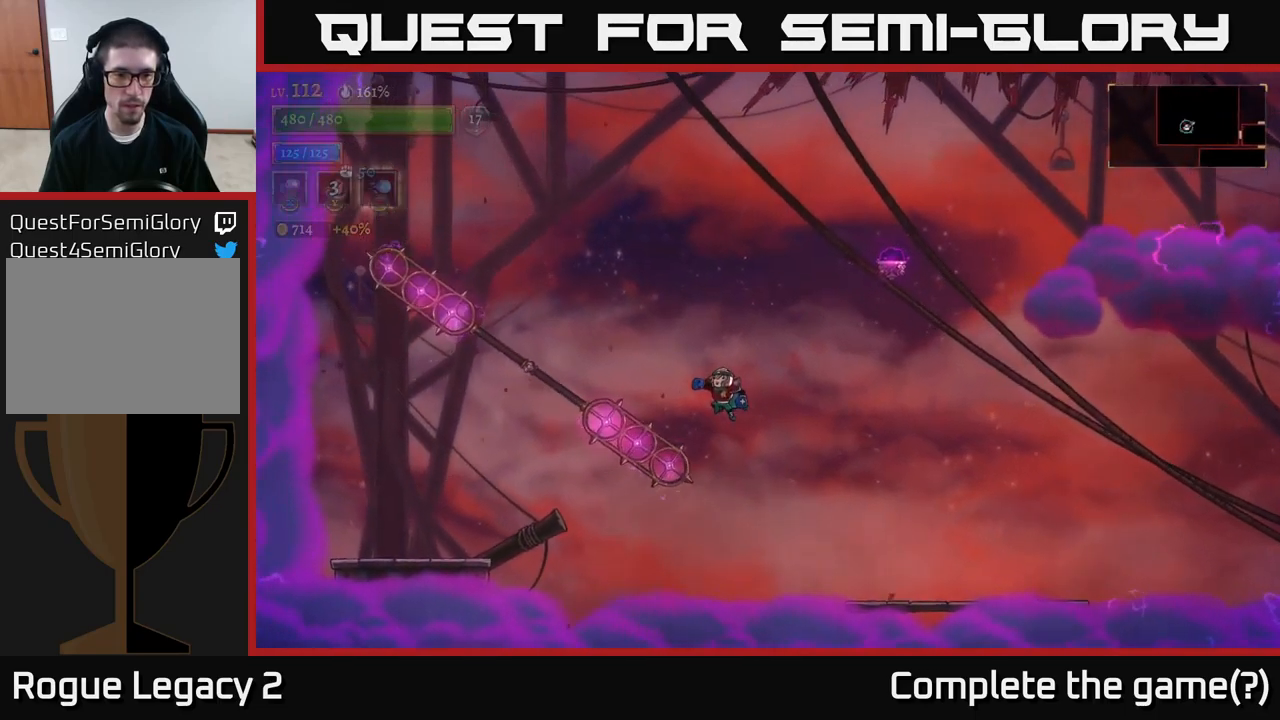
{"buttons": ["L1"], "left_stick": "right", "right_stick": "center", "events": [[83, "A", "up"], [133, "L1", "down"], [200, "left_stick", "right"]]}
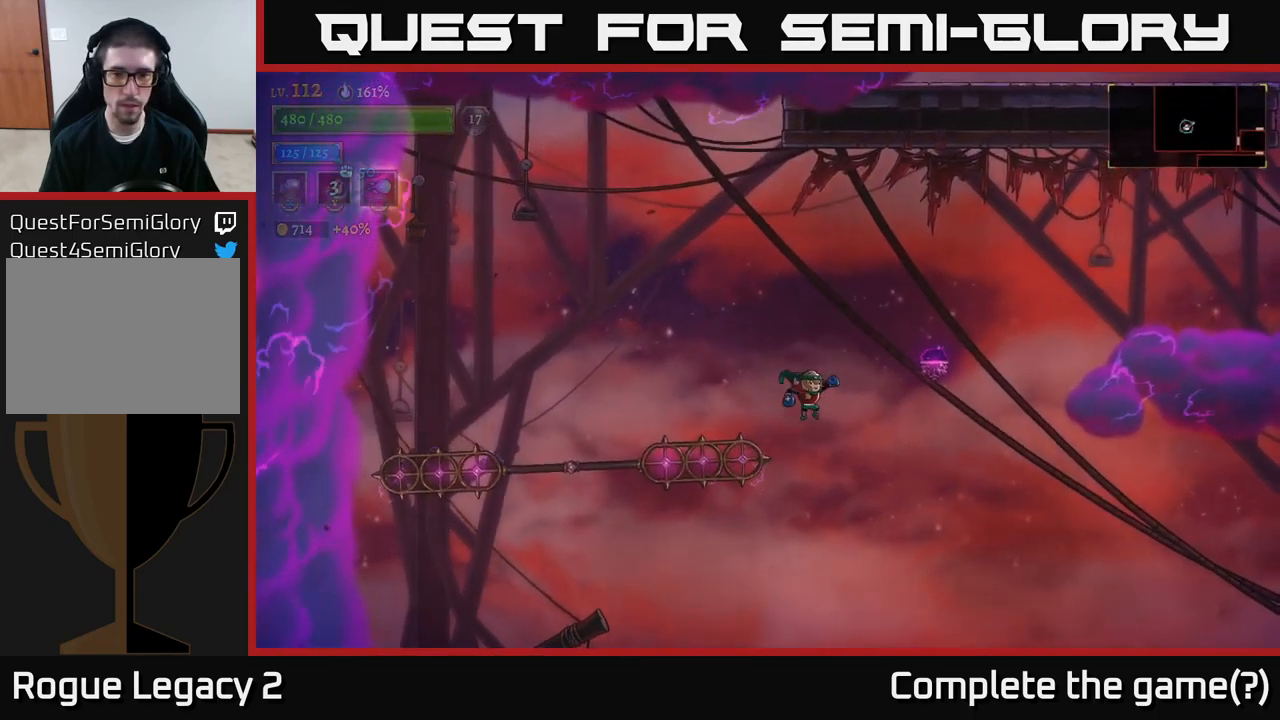
{"buttons": [], "left_stick": "right", "right_stick": "center", "events": [[100, "L1", "up"], [266, "A", "down"], [333, "left_stick", "center"], [400, "left_stick", "right"], [433, "A", "up"]]}
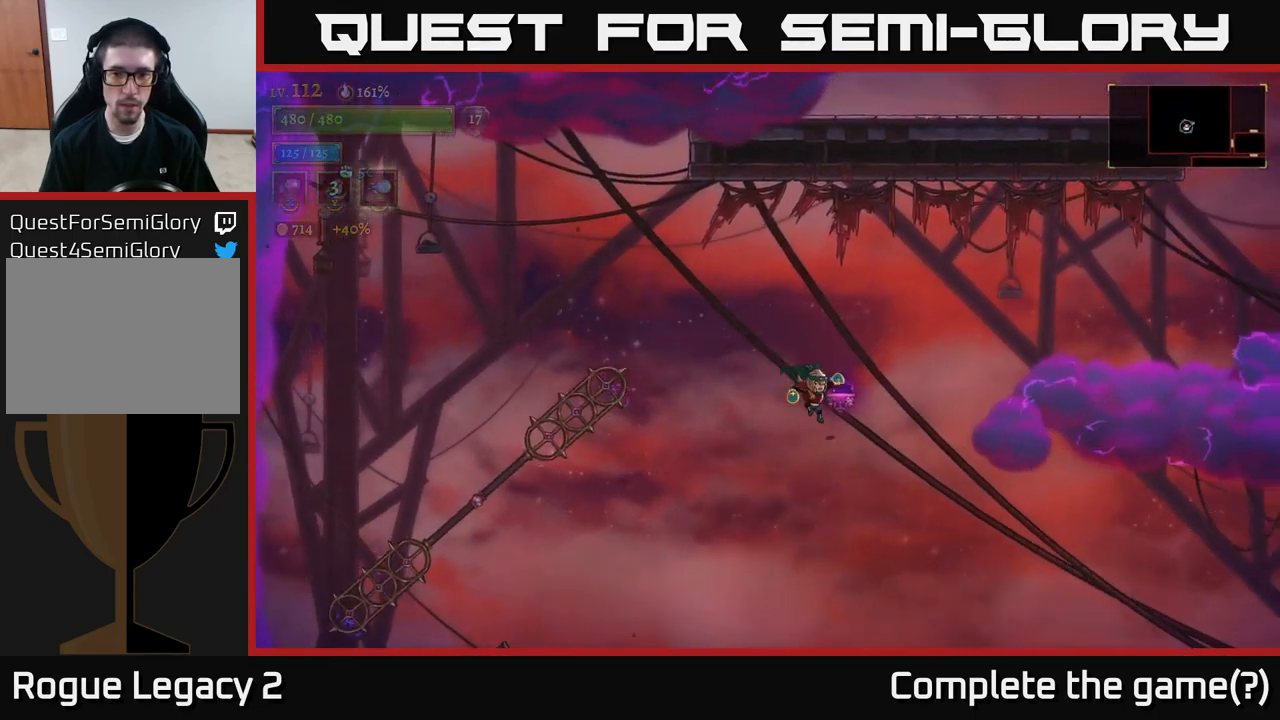
{"buttons": ["R2"], "left_stick": "left", "right_stick": "center", "events": [[33, "R2", "down"], [150, "left_stick", "left"]]}
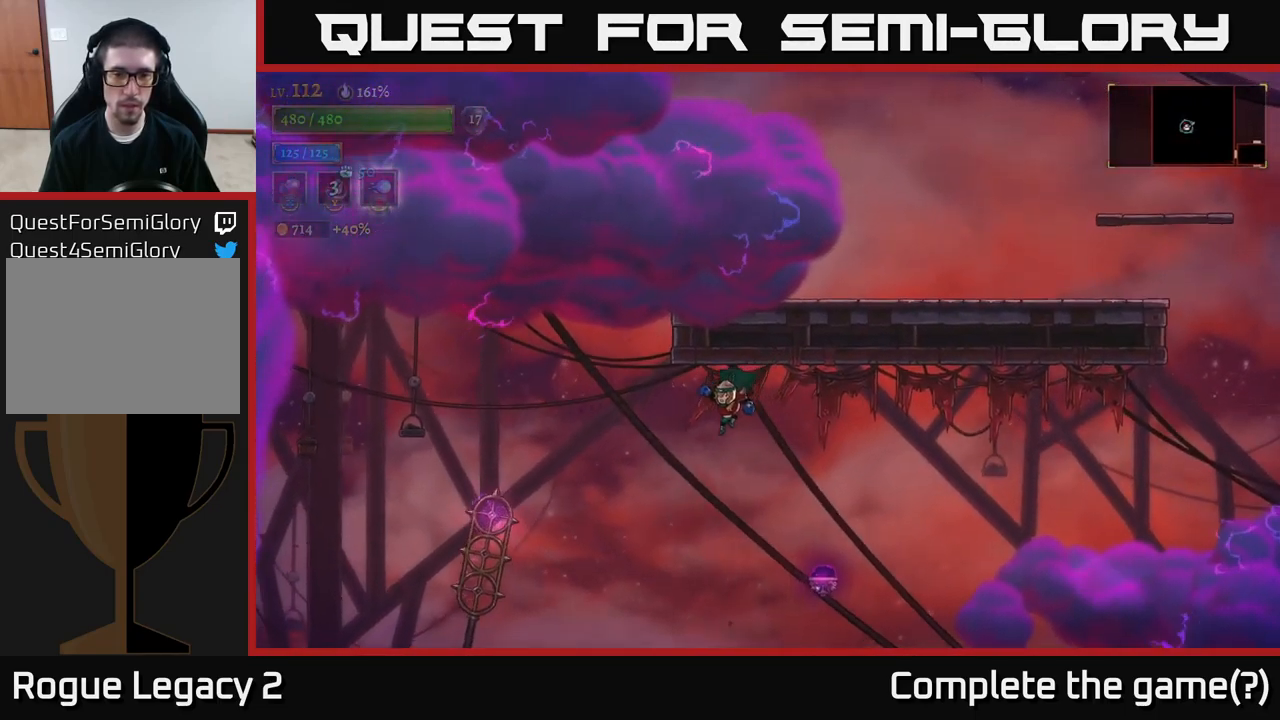
{"buttons": [], "left_stick": "right", "right_stick": "center", "events": [[250, "R2", "up"], [350, "left_stick", "right"]]}
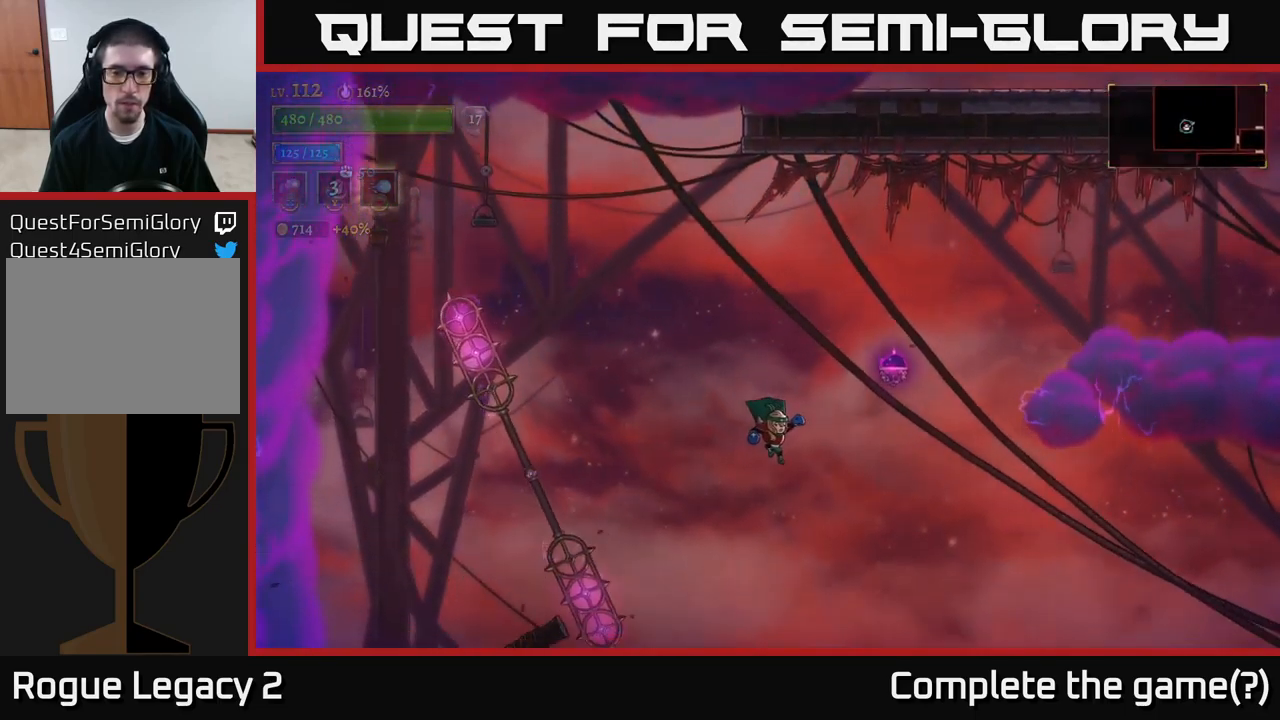
{"buttons": ["A"], "left_stick": "right", "right_stick": "center", "events": [[166, "L1", "down"], [183, "A", "down"], [216, "L1", "up"], [350, "A", "up"], [500, "A", "down"]]}
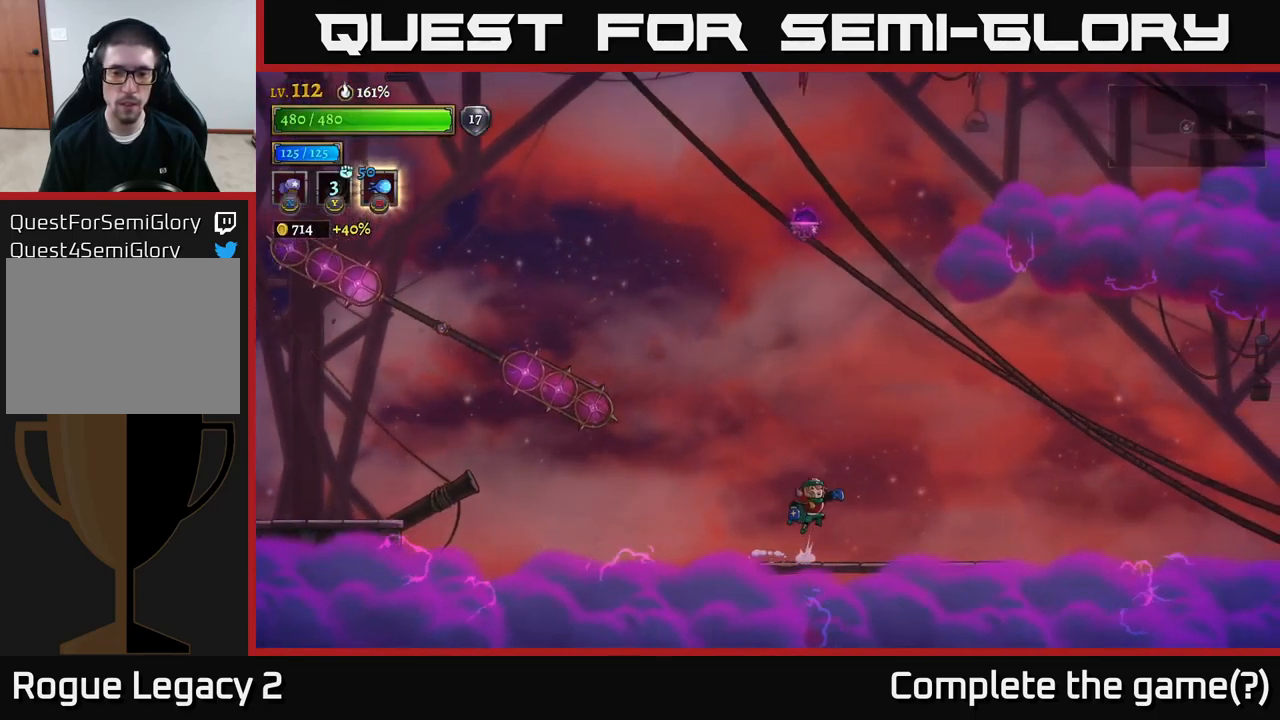
{"buttons": [], "left_stick": "center", "right_stick": "center", "events": [[66, "left_stick", "up-left"], [83, "A", "up"], [216, "left_stick", "center"]]}
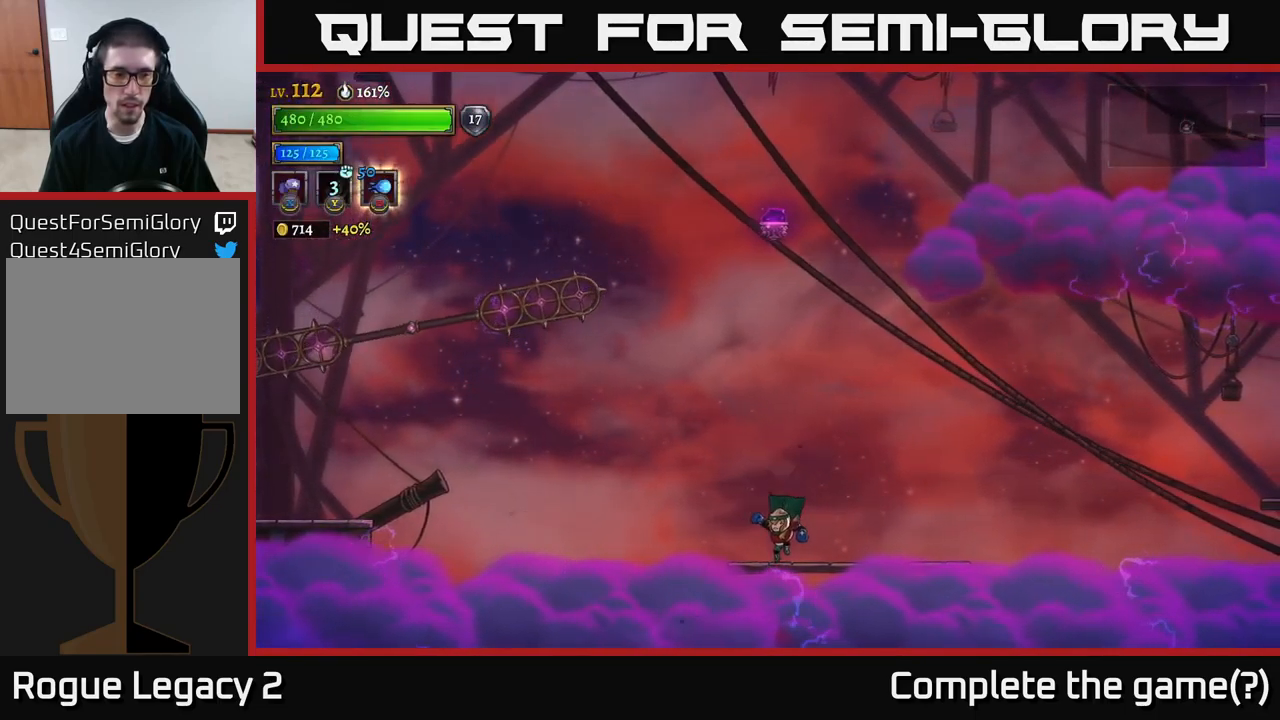
{"buttons": ["A"], "left_stick": "left", "right_stick": "center", "events": [[100, "left_stick", "left"], [283, "A", "down"]]}
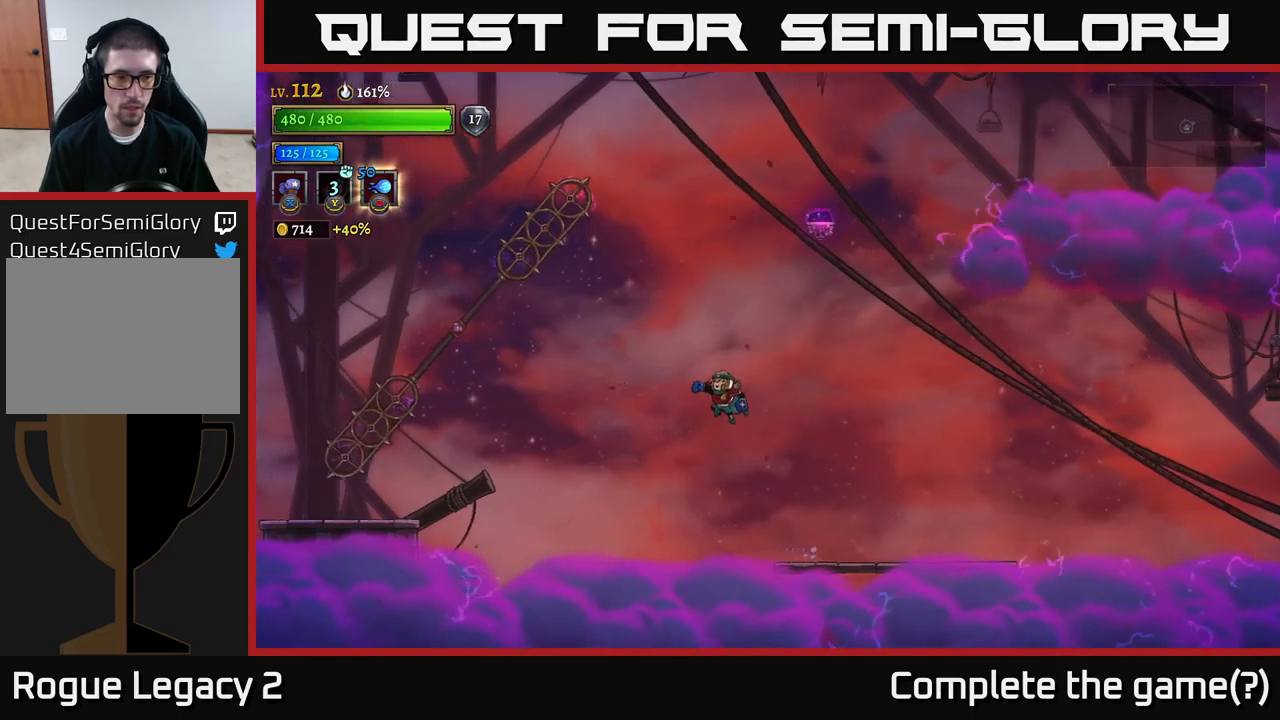
{"buttons": ["A"], "left_stick": "left", "right_stick": "center", "events": []}
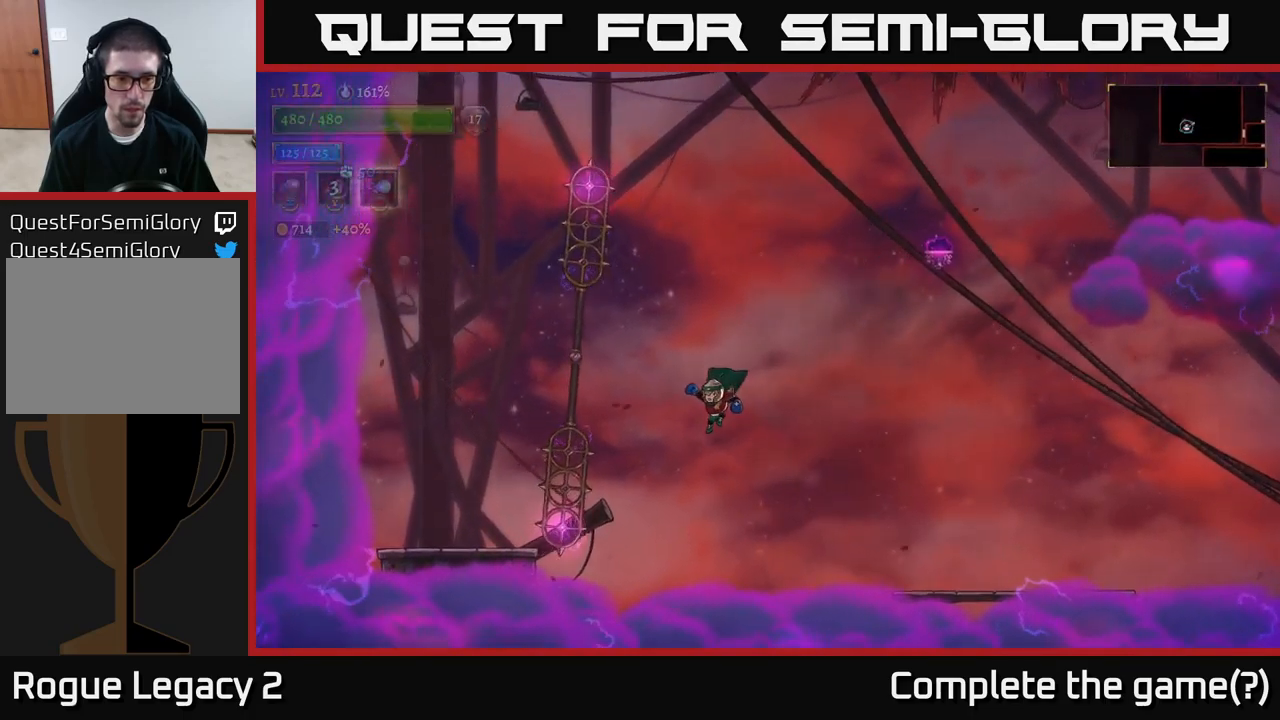
{"buttons": [], "left_stick": "center", "right_stick": "center"}
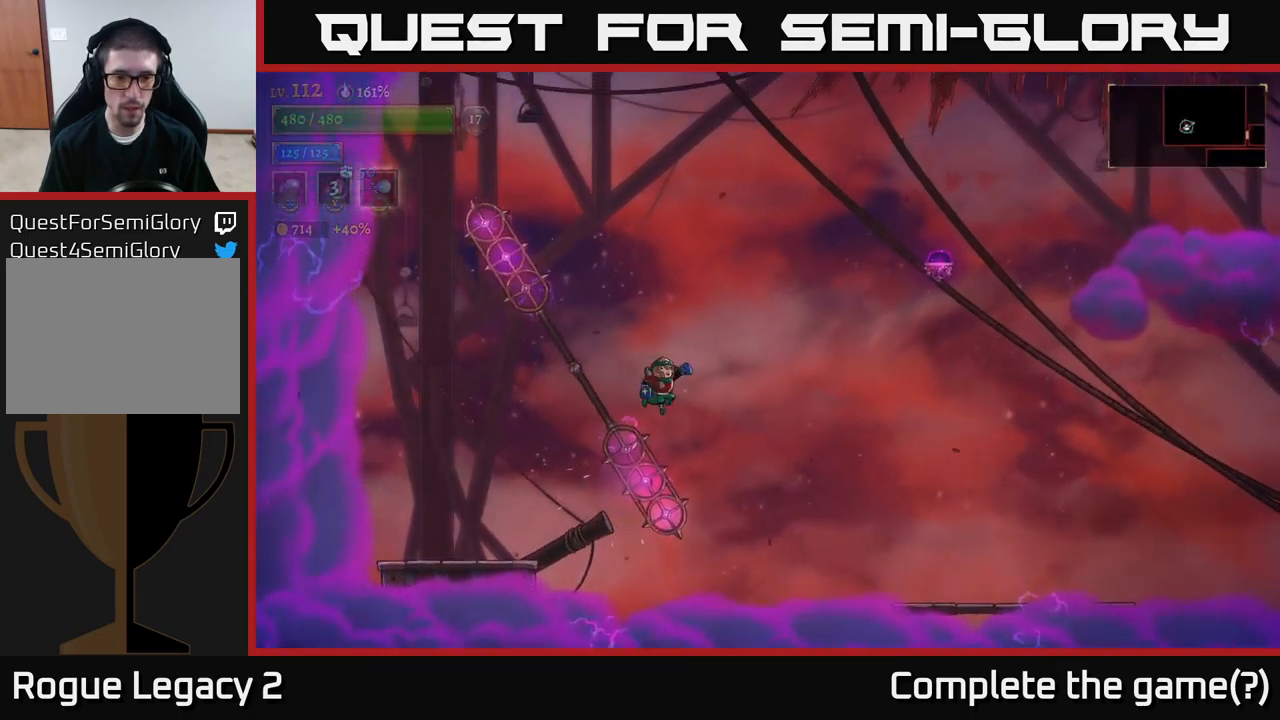
{"buttons": [], "left_stick": "center", "right_stick": "center", "events": [[83, "left_stick", "right"], [250, "left_stick", "center"], [267, "L1", "down"], [383, "L1", "up"]]}
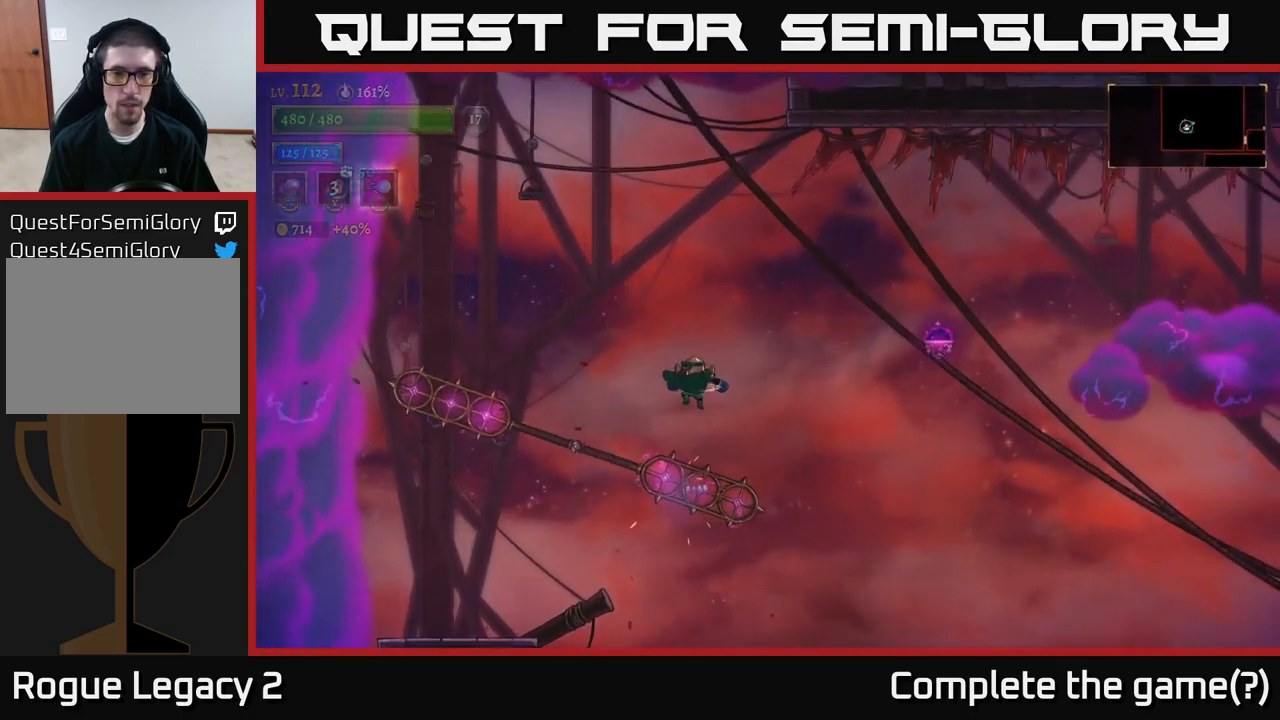
{"buttons": [], "left_stick": "center", "right_stick": "center", "events": [[250, "L1", "down"], [450, "L1", "up"]]}
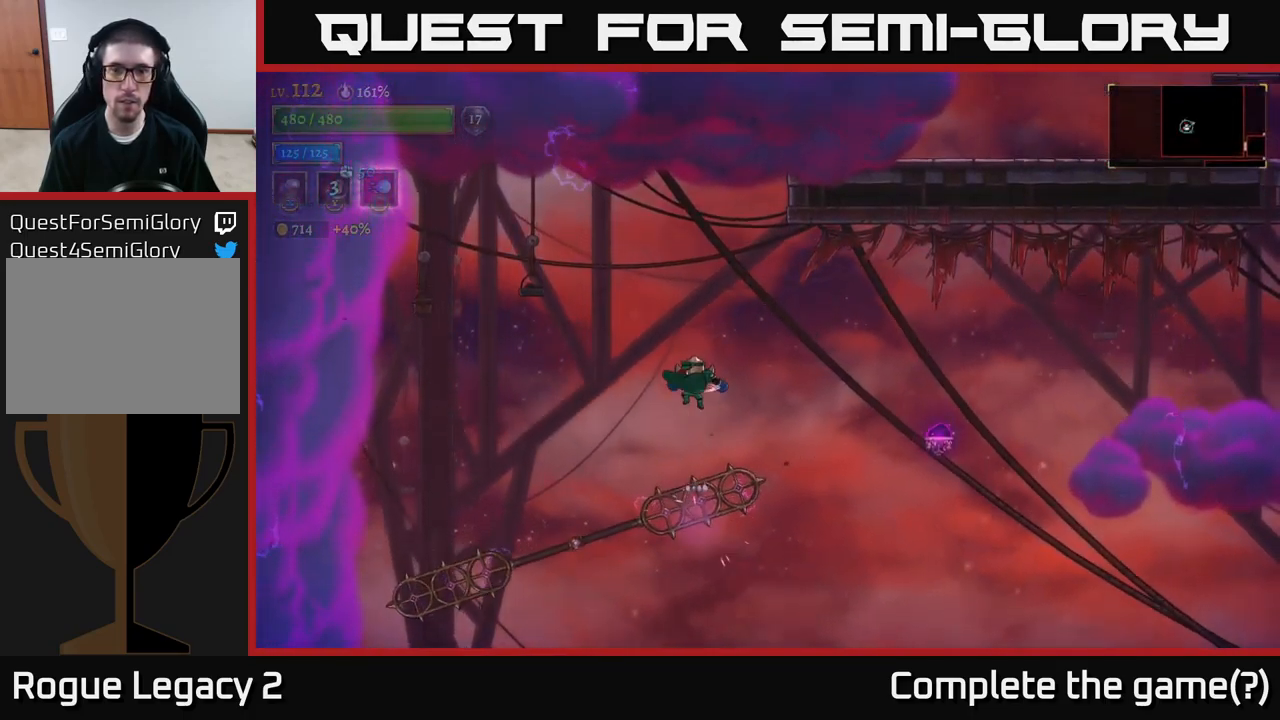
{"buttons": ["L1"], "left_stick": "left", "right_stick": "center", "events": [[317, "L1", "down"], [450, "left_stick", "left"]]}
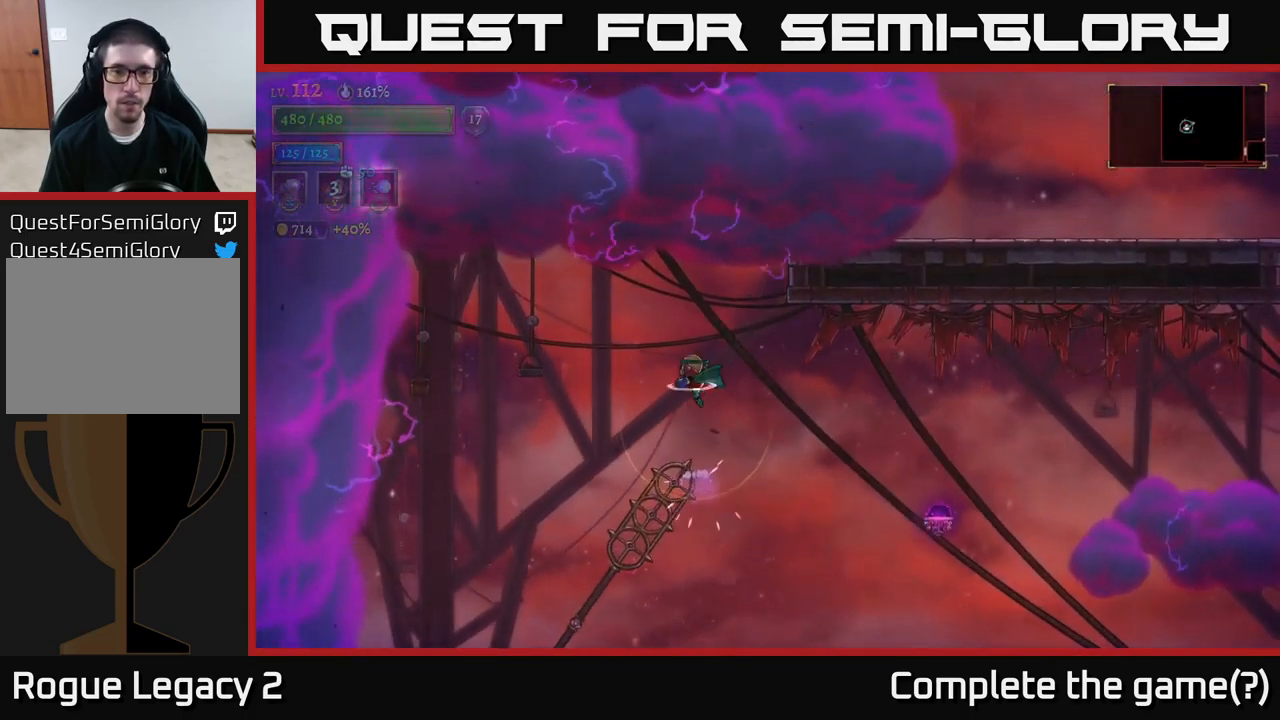
{"buttons": [], "left_stick": "center", "right_stick": "center", "events": [[17, "L1", "up"], [483, "left_stick", "center"]]}
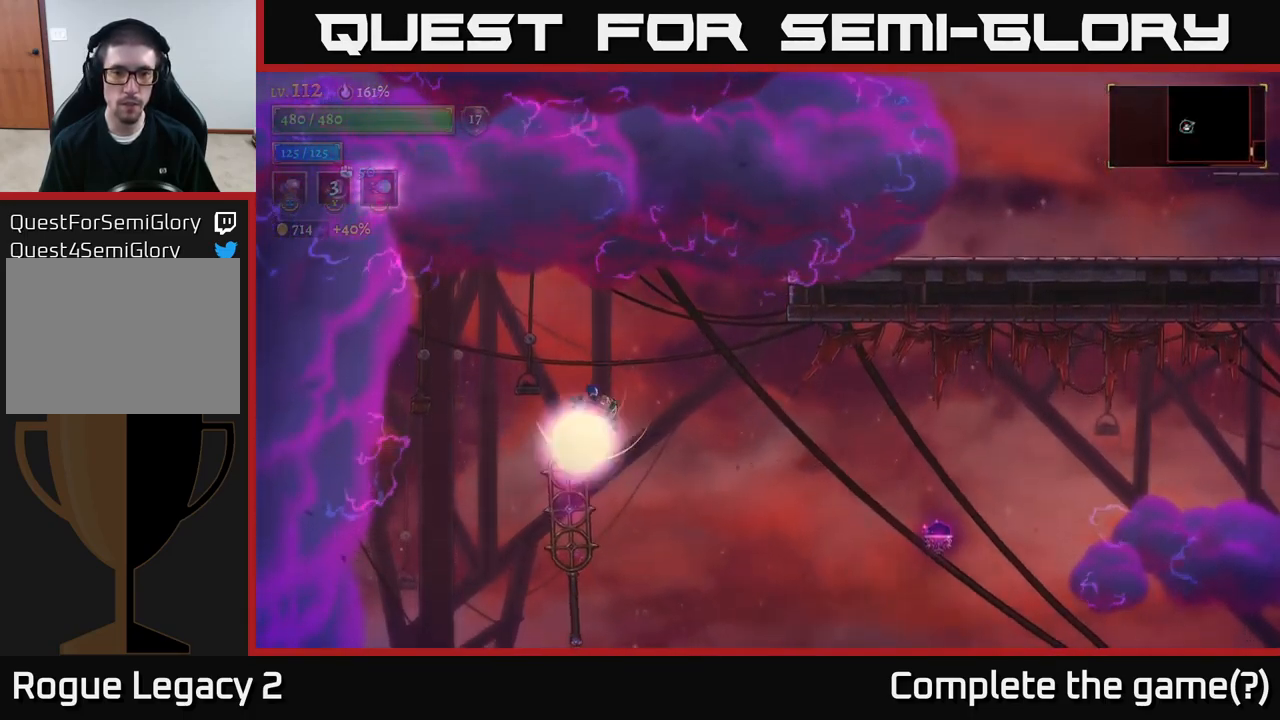
{"buttons": [], "left_stick": "right", "right_stick": "center", "events": [[33, "L1", "down"], [67, "left_stick", "right"], [183, "L1", "up"]]}
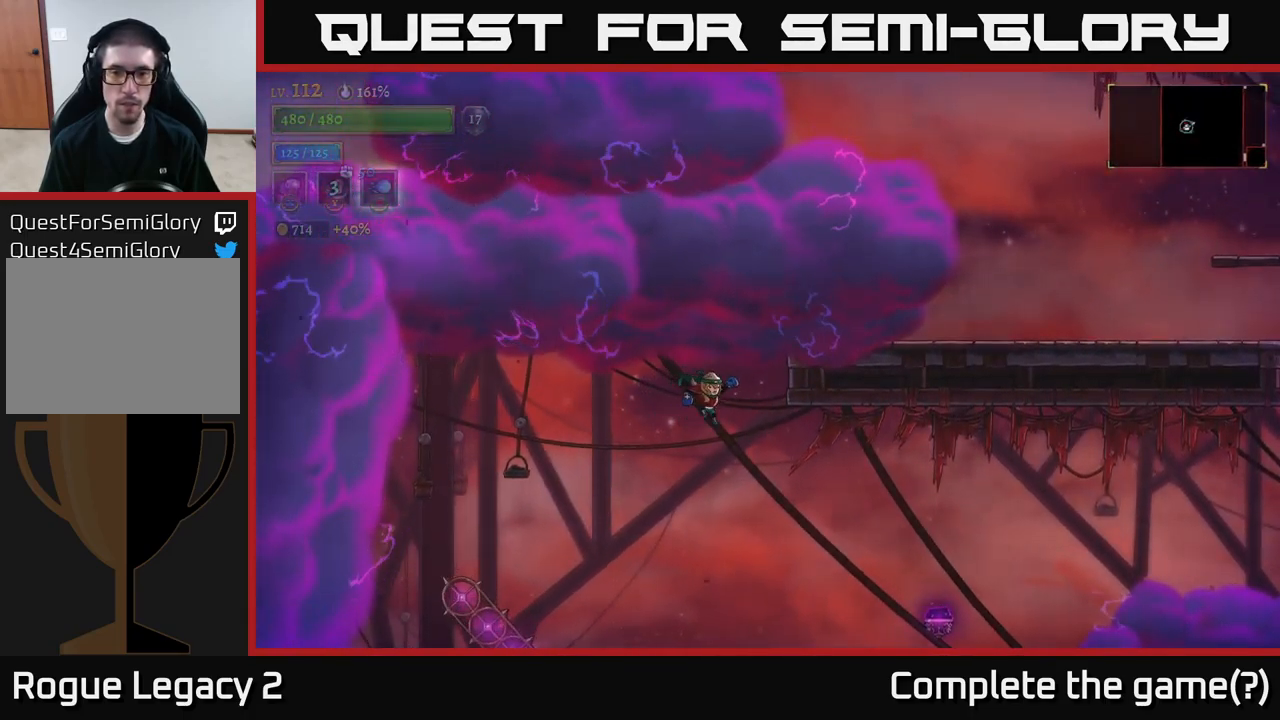
{"buttons": [], "left_stick": "right", "right_stick": "center", "events": []}
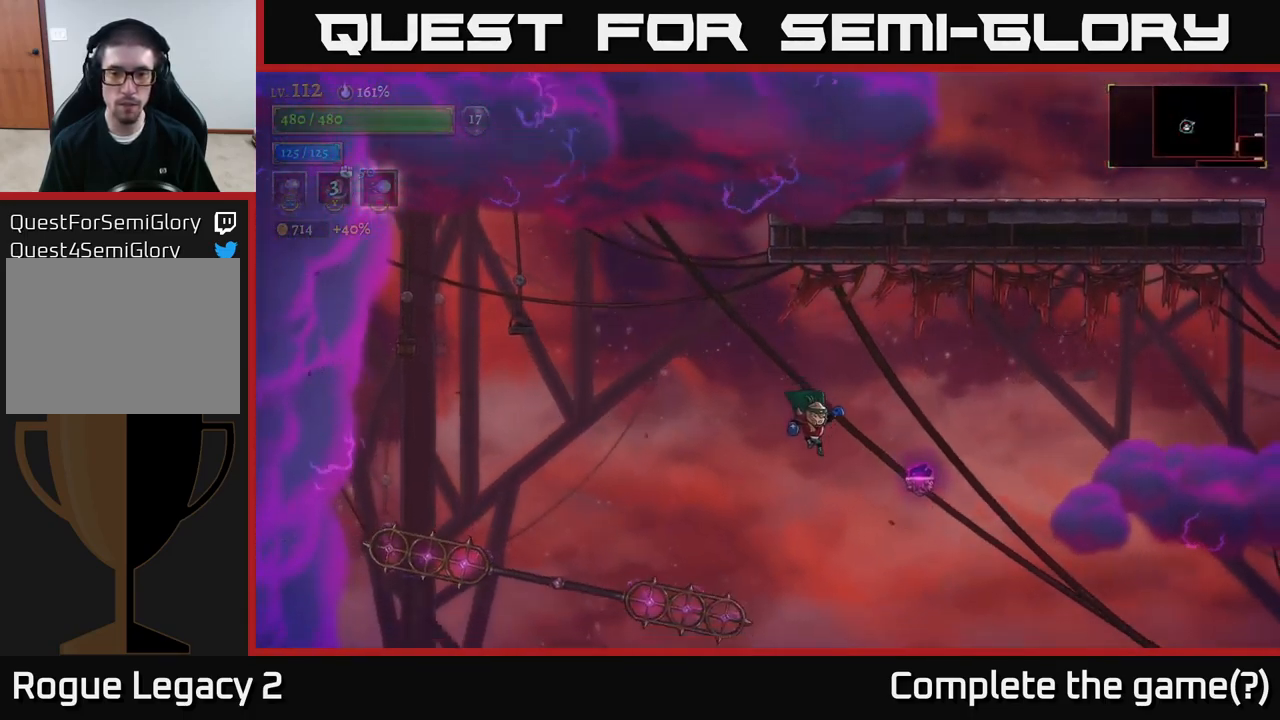
{"buttons": ["R2"], "left_stick": "right", "right_stick": "center", "events": [[183, "R2", "down"]]}
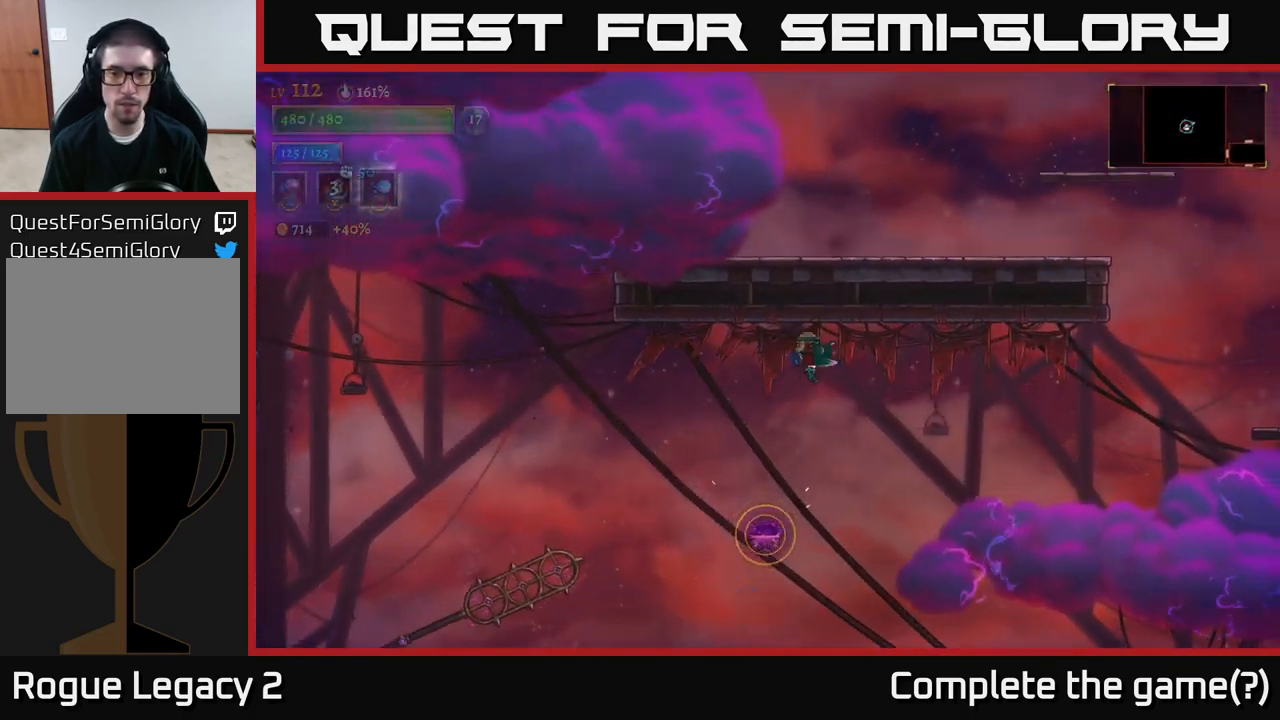
{"buttons": ["R2"], "left_stick": "right", "right_stick": "center", "events": [[200, "R2", "up"], [350, "R2", "down"]]}
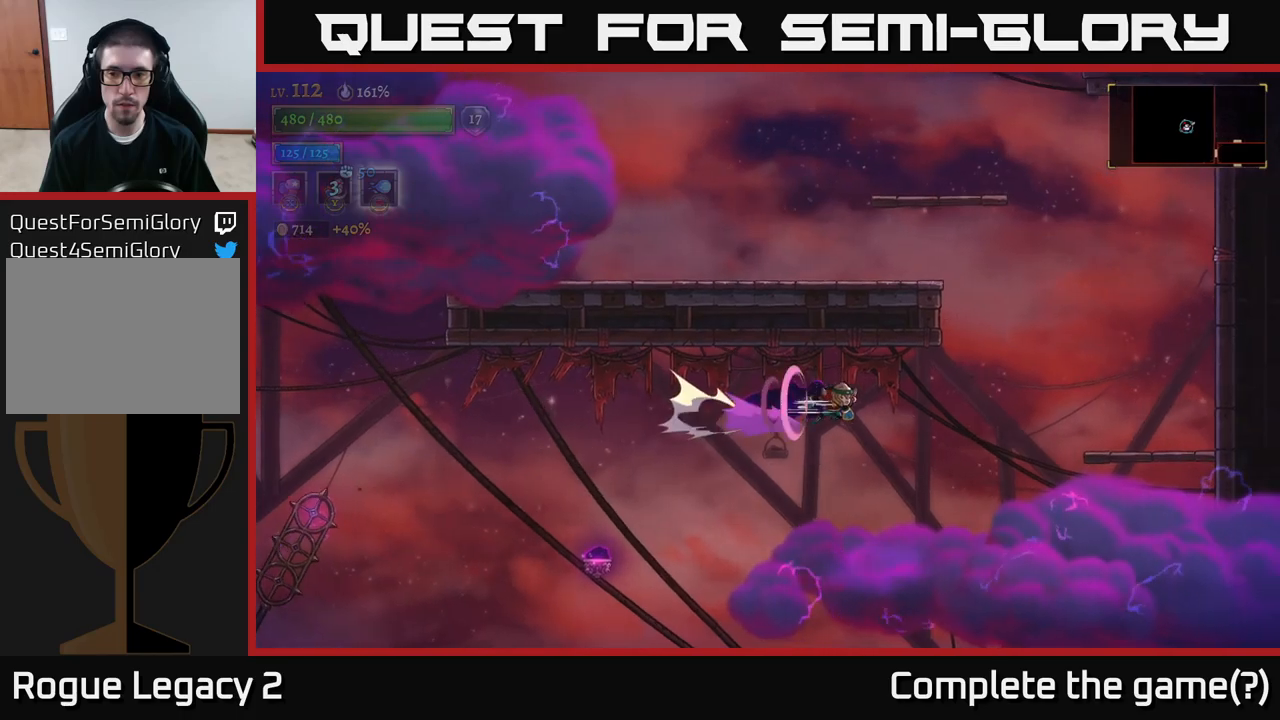
{"buttons": ["R2"], "left_stick": "right", "right_stick": "center", "events": []}
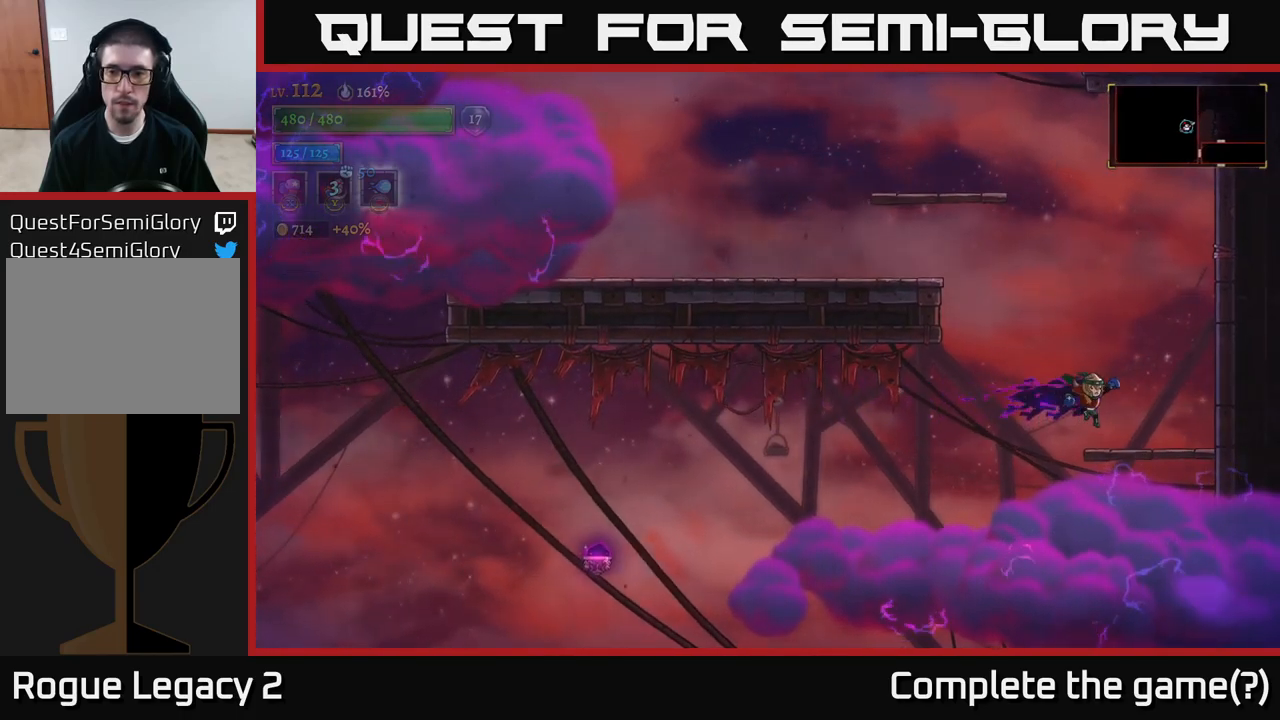
{"buttons": ["A"], "left_stick": "left", "right_stick": "center", "events": [[100, "R2", "up"], [234, "left_stick", "center"], [284, "left_stick", "left"], [317, "A", "down"]]}
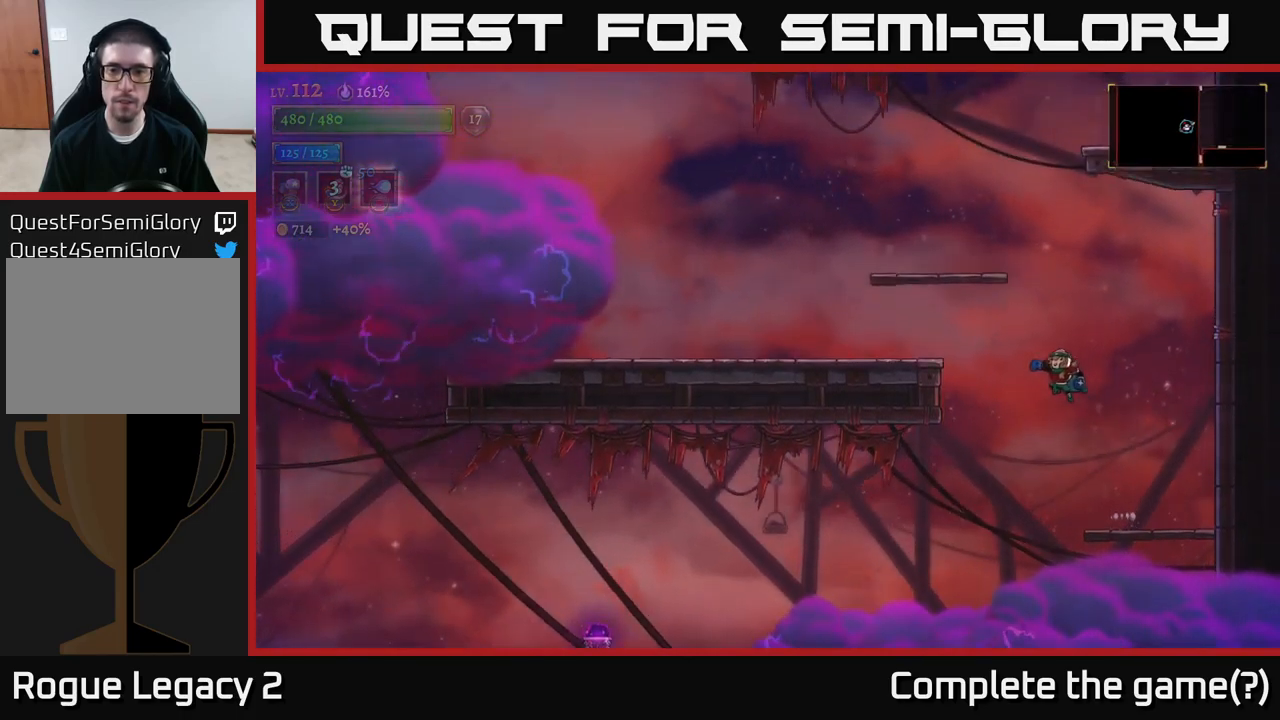
{"buttons": ["A"], "left_stick": "left", "right_stick": "center", "events": [[200, "A", "up"], [234, "A", "down"]]}
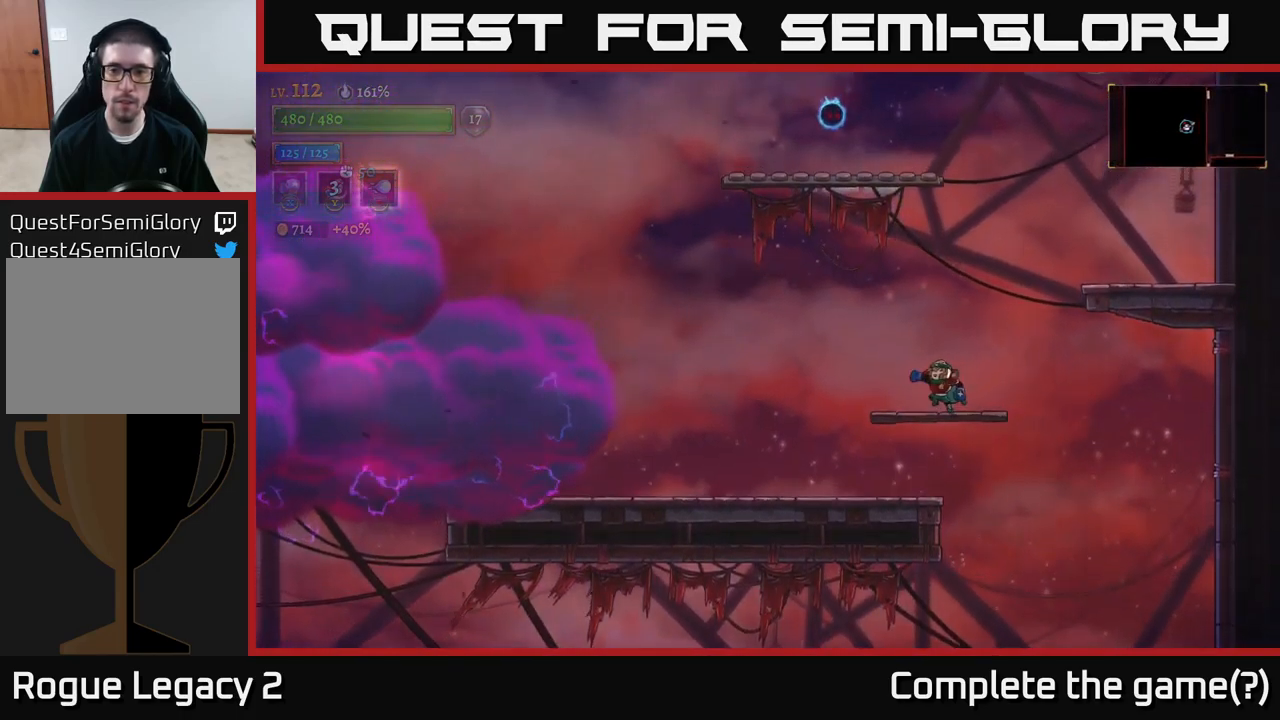
{"buttons": ["A"], "left_stick": "right", "right_stick": "center", "events": [[134, "A", "up"], [184, "left_stick", "center"], [434, "left_stick", "right"], [450, "A", "down"]]}
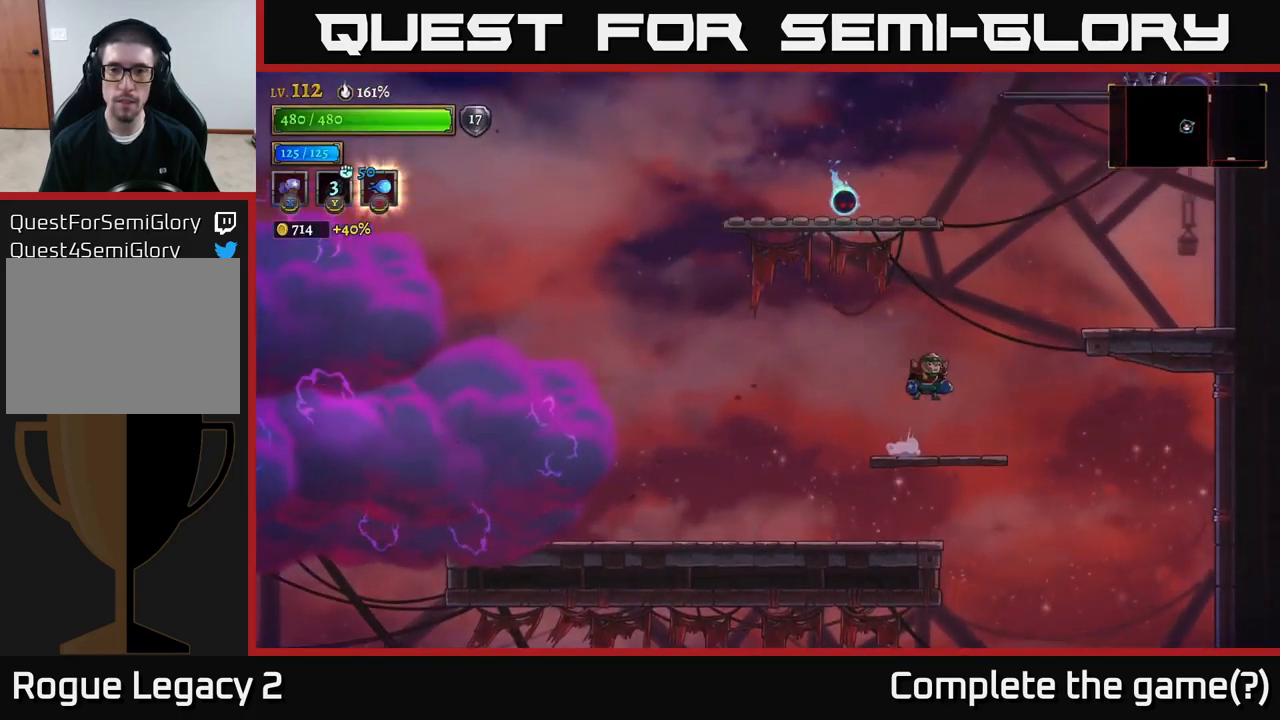
{"buttons": ["X"], "left_stick": "center", "right_stick": "center", "events": [[184, "left_stick", "left"], [250, "X", "down"], [334, "left_stick", "center"], [350, "A", "up"]]}
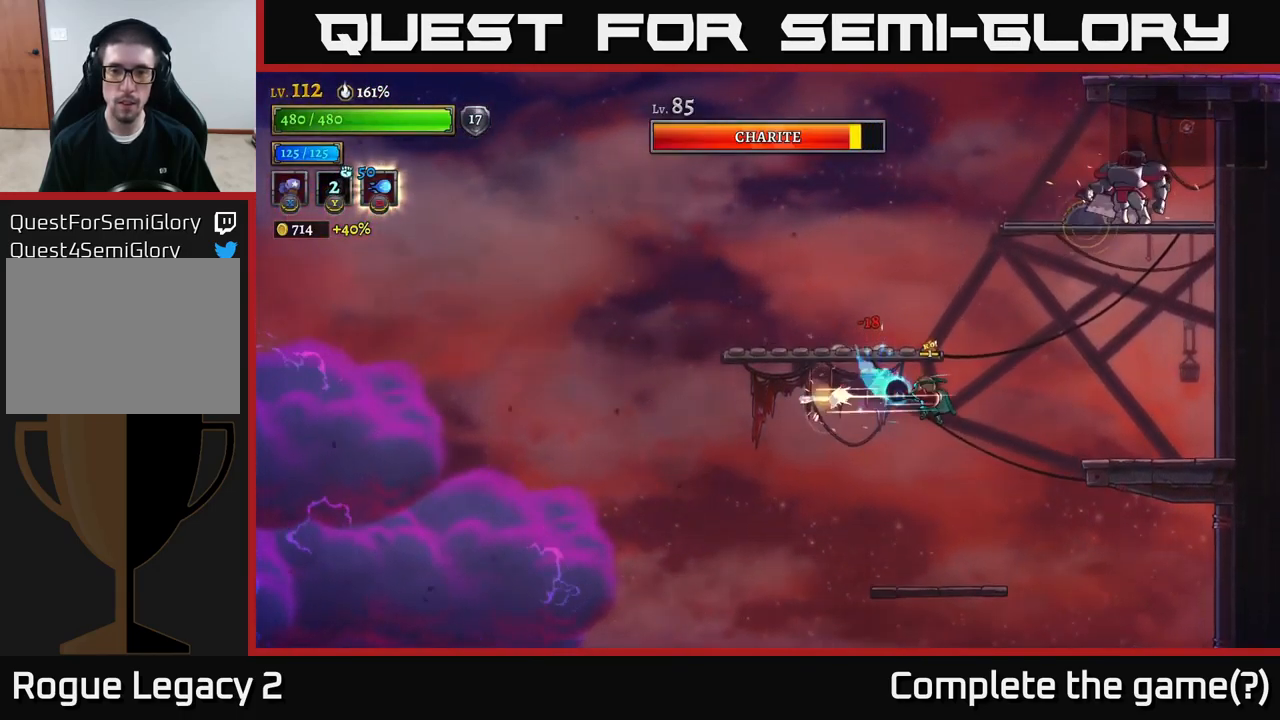
{"buttons": [], "left_stick": "right", "right_stick": "center", "events": [[200, "X", "up"], [200, "left_stick", "right"], [367, "A", "down"], [484, "A", "up"]]}
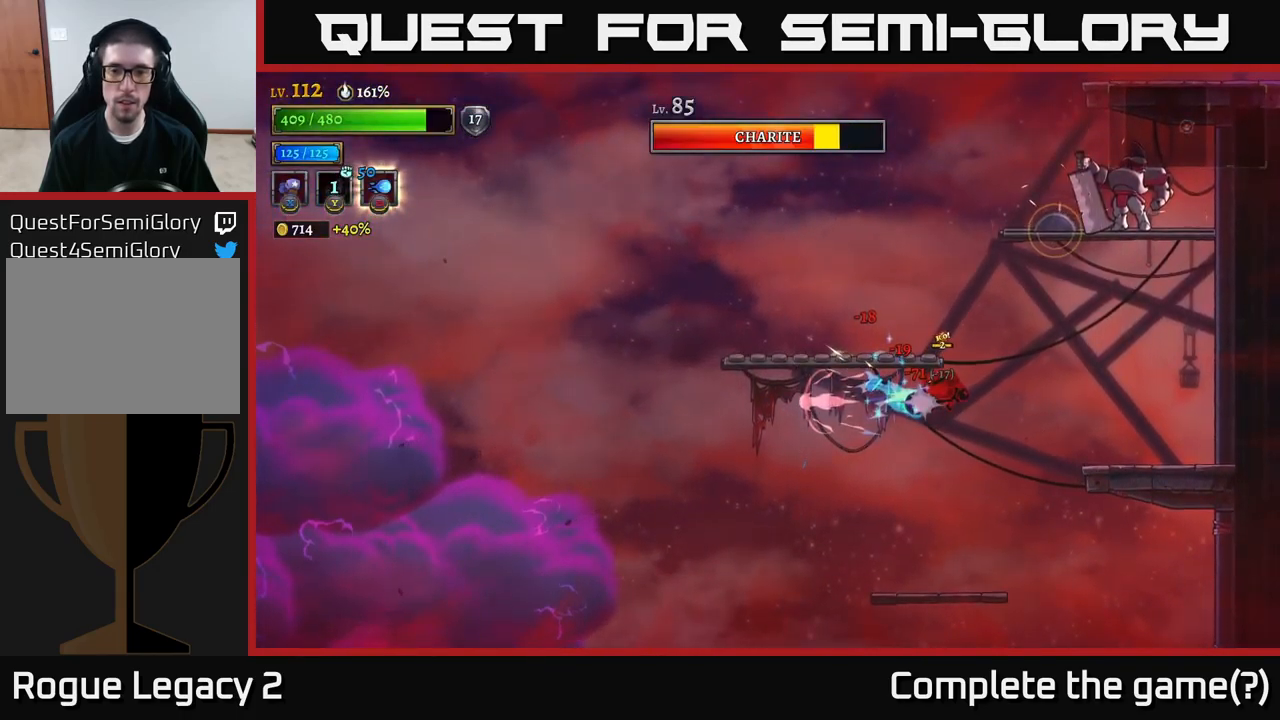
{"buttons": [], "left_stick": "right", "right_stick": "center", "events": [[334, "A", "down"], [450, "A", "up"]]}
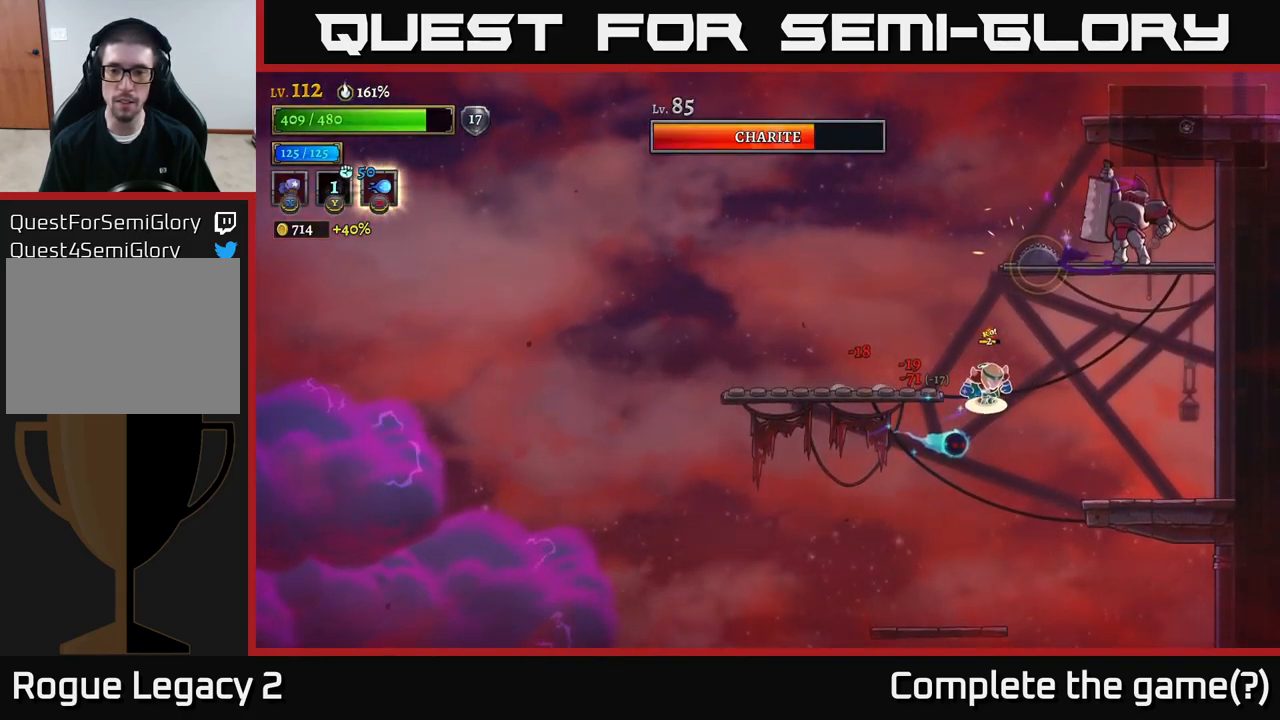
{"buttons": [], "left_stick": "down-left", "right_stick": "center", "events": [[300, "Y", "down"], [300, "left_stick", "down-left"], [400, "Y", "up"]]}
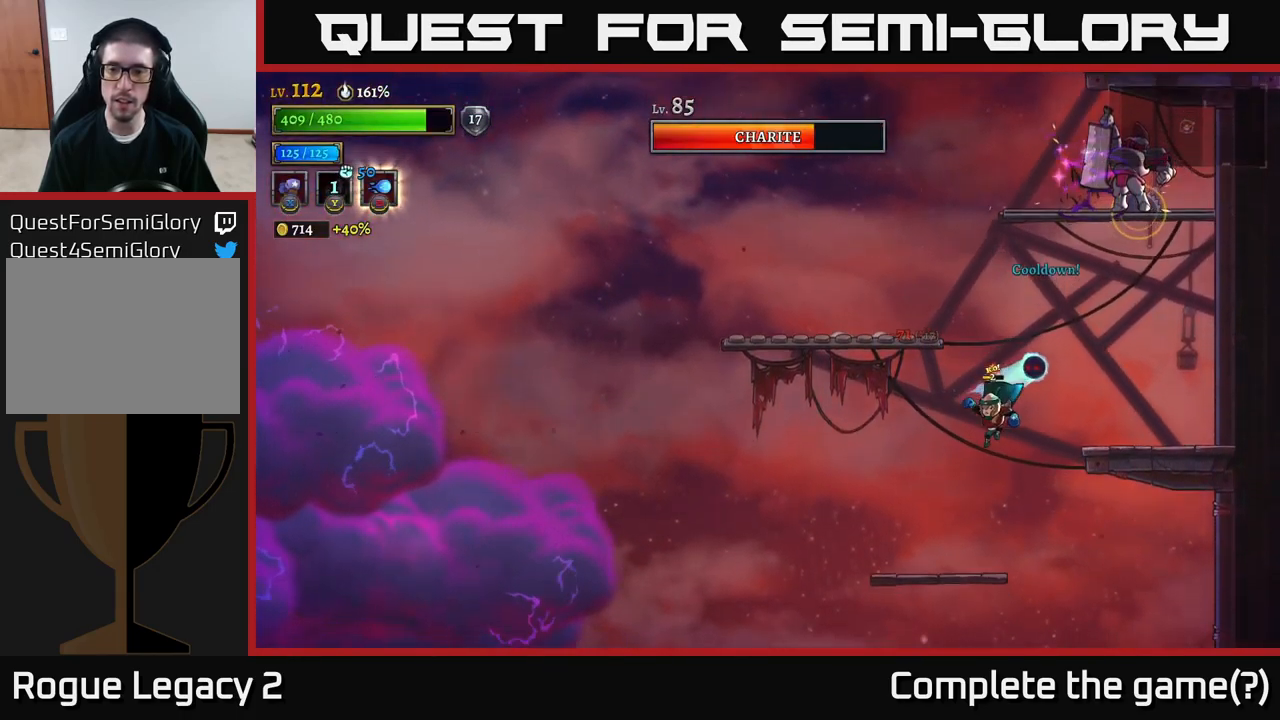
{"buttons": ["A"], "left_stick": "right", "right_stick": "center", "events": [[117, "left_stick", "left"], [250, "left_stick", "center"], [384, "A", "down"], [434, "left_stick", "right"]]}
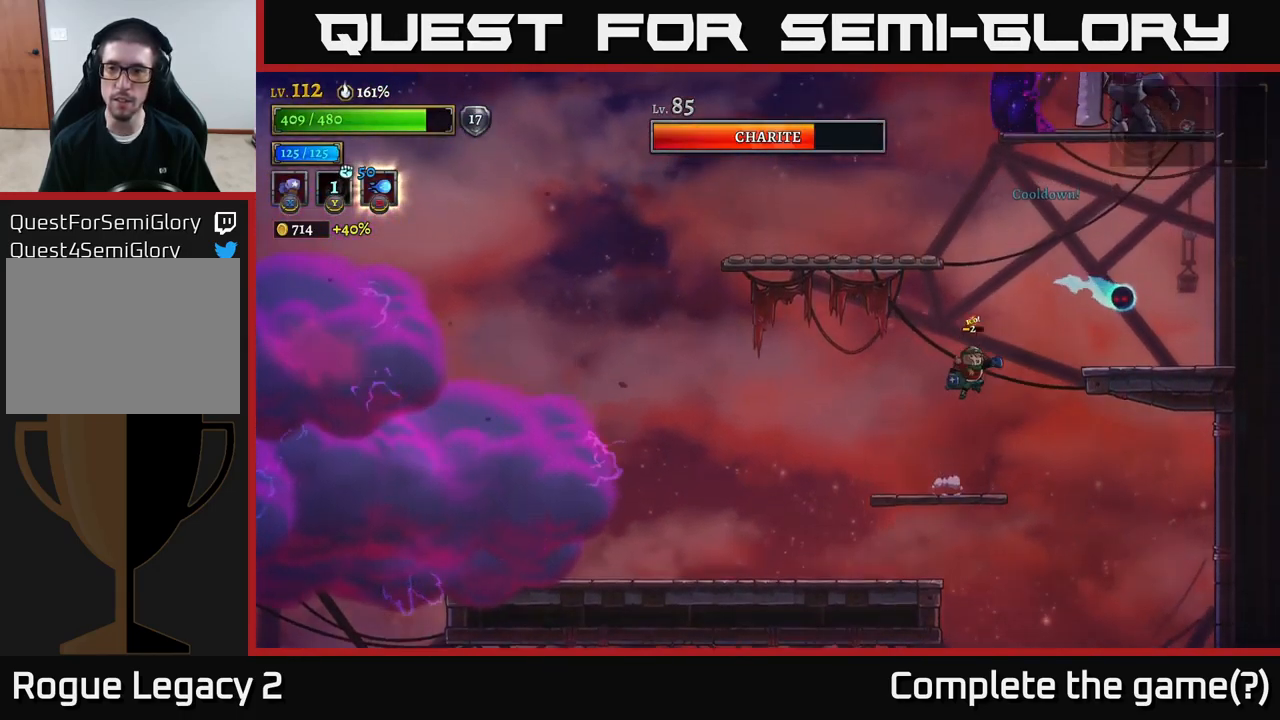
{"buttons": ["X"], "left_stick": "right", "right_stick": "center", "events": [[150, "X", "down"], [250, "A", "up"]]}